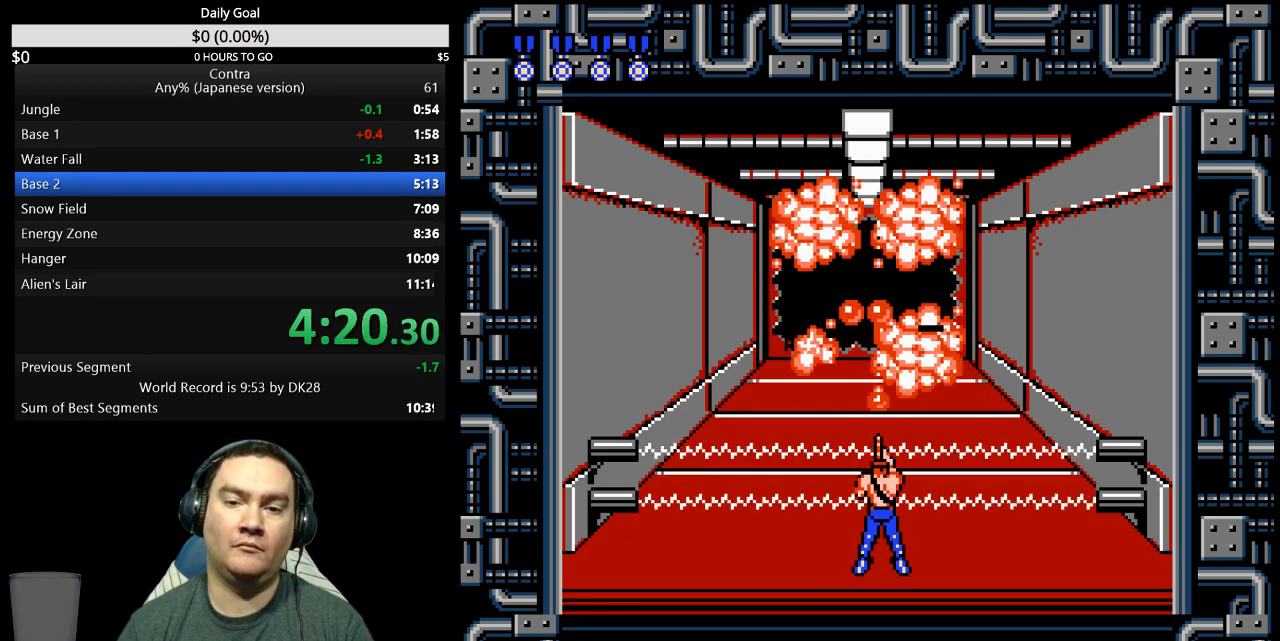
Gameplay with a controller (Nintendo layout); each line is a JSON object with the inputs held at the frame after it. "events" lists button and stick changes between this image and that frame as [ms after this image, input, new state], when the widget could be followed in between. Not read: B L3 R3 START.
{"buttons": ["DPAD_UP"], "events": []}
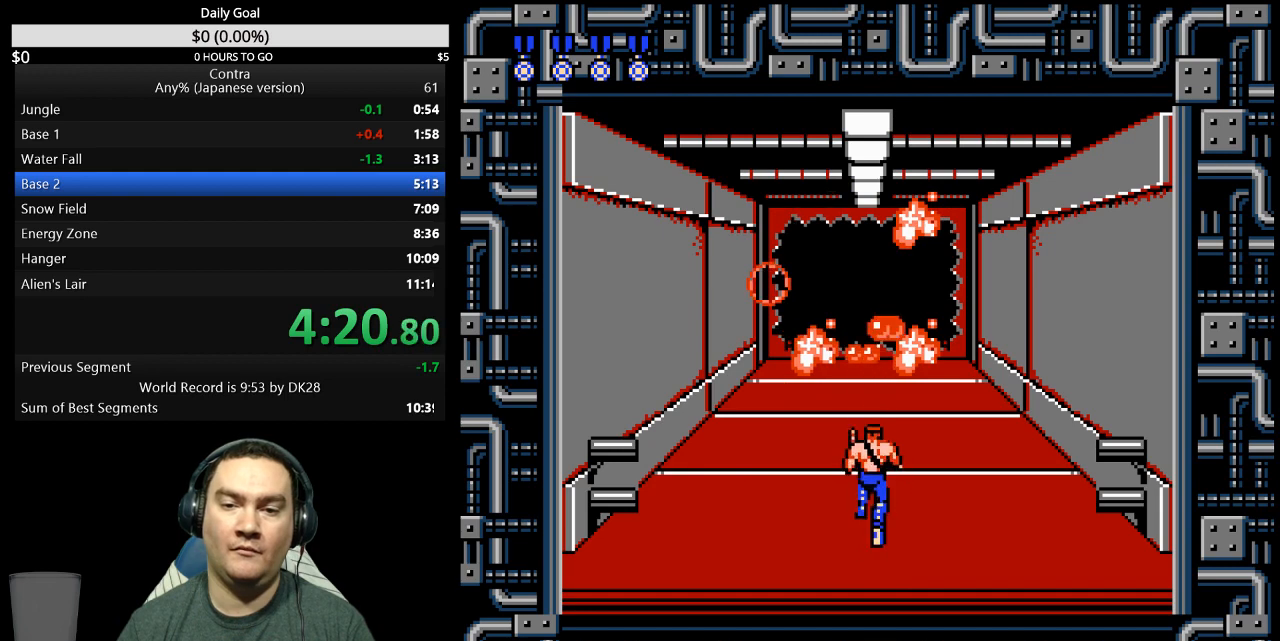
{"buttons": ["DPAD_UP"], "events": []}
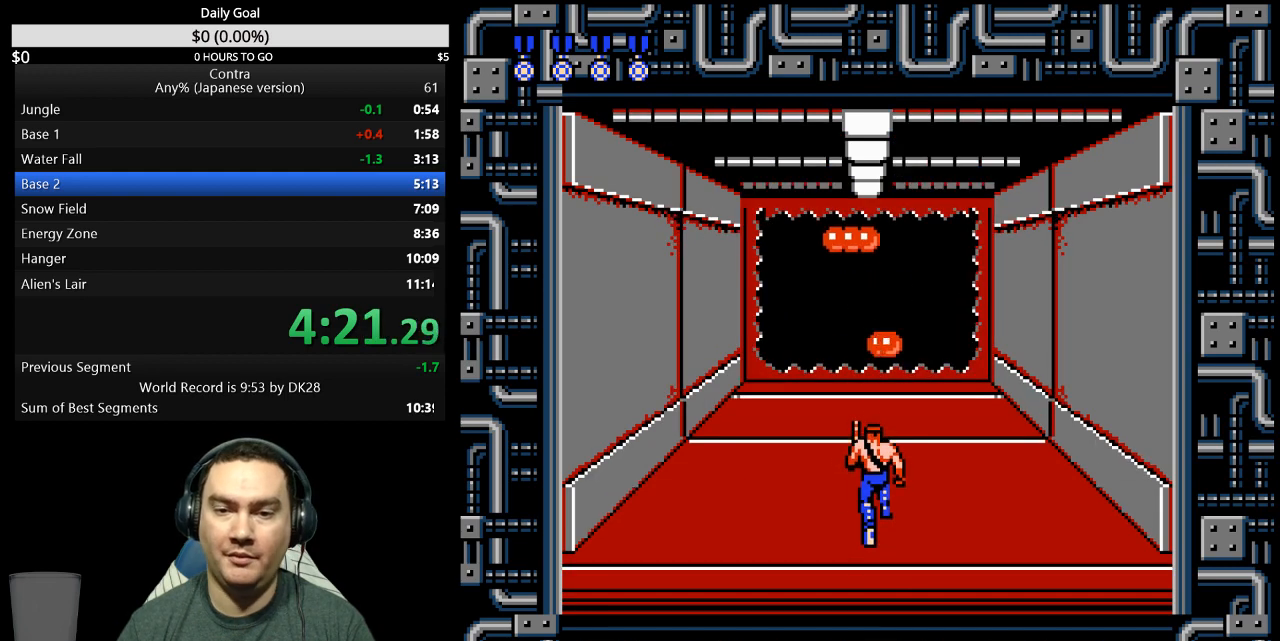
{"buttons": ["DPAD_UP"], "events": []}
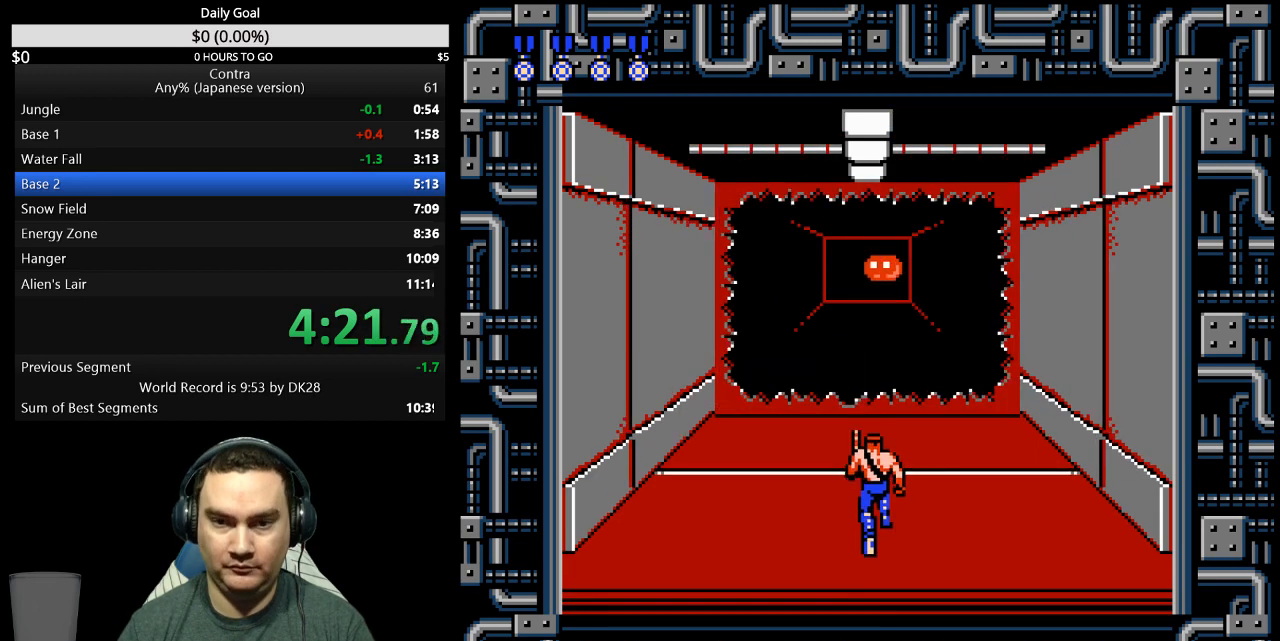
{"buttons": ["DPAD_UP"], "events": []}
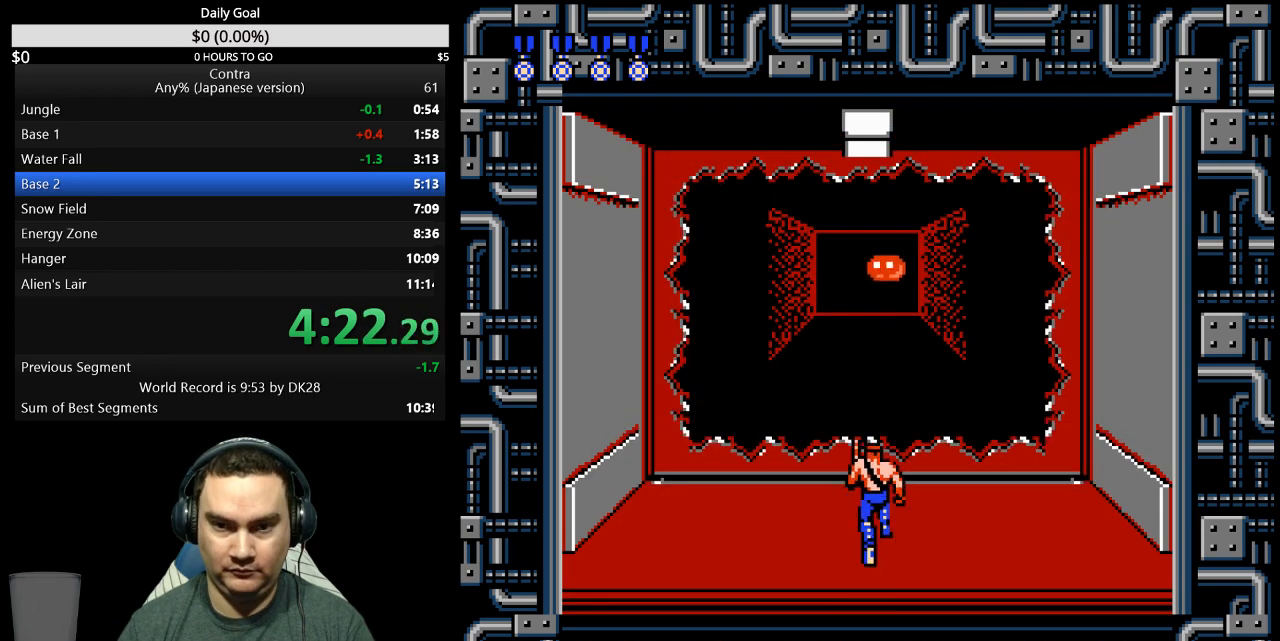
{"buttons": [], "events": [[500, "DPAD_UP", "up"]]}
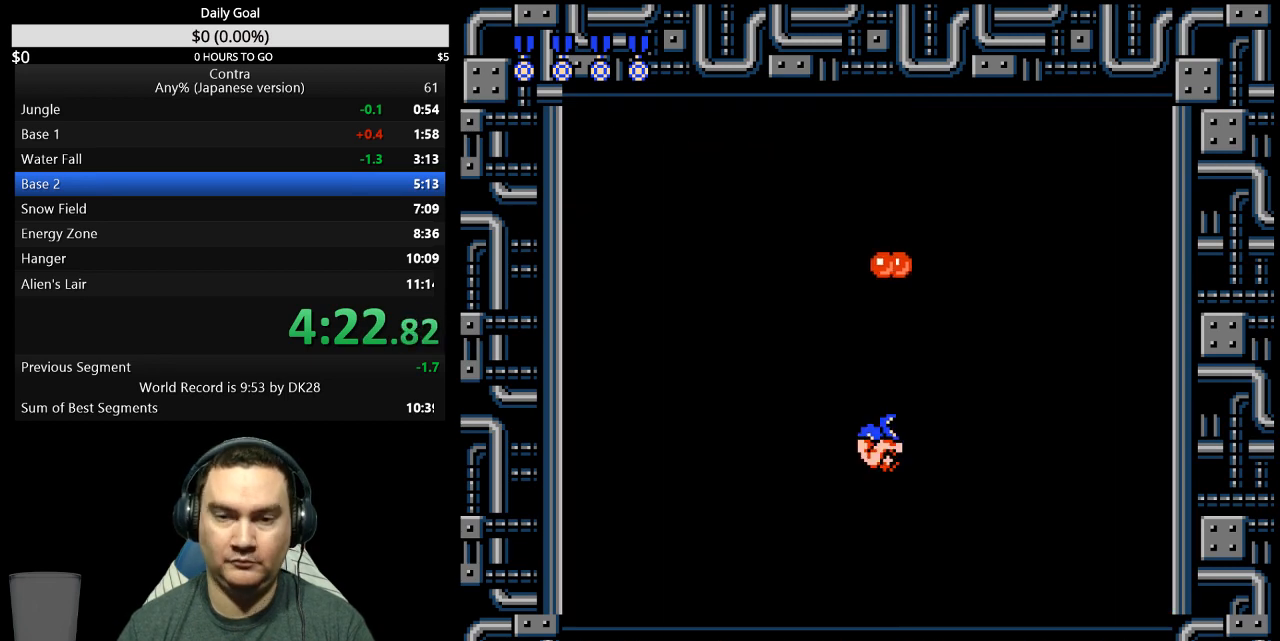
{"buttons": [], "events": []}
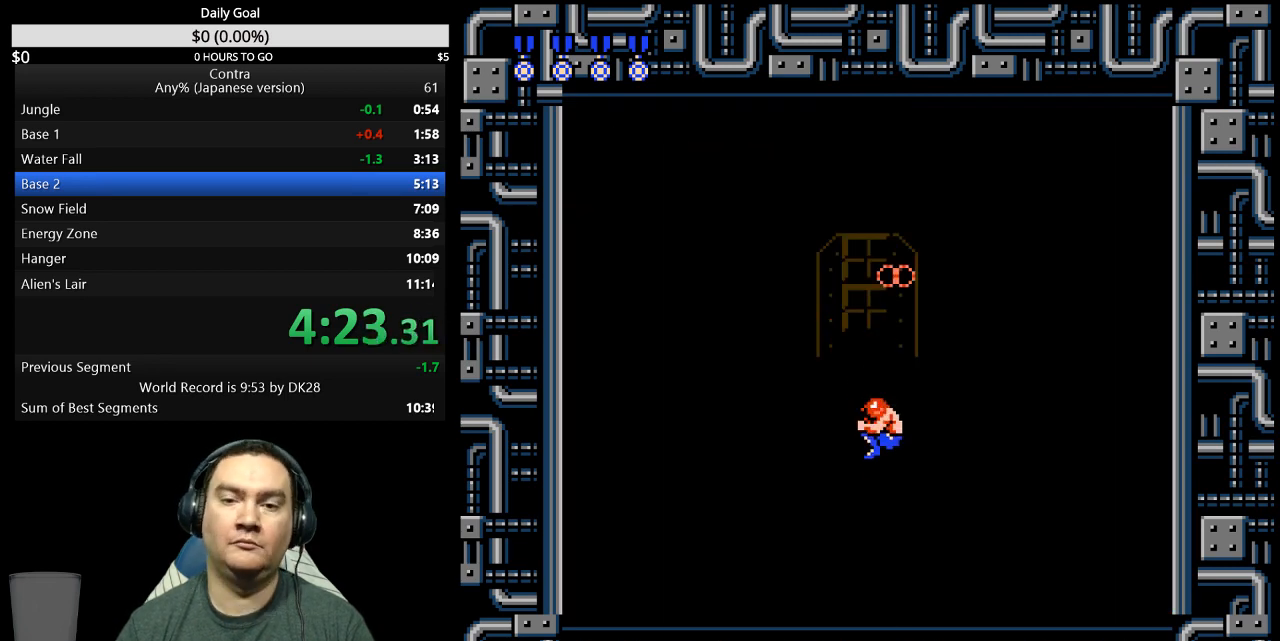
{"buttons": ["DPAD_RIGHT"], "events": [[33, "DPAD_LEFT", "down"], [267, "DPAD_LEFT", "up"], [400, "DPAD_RIGHT", "down"]]}
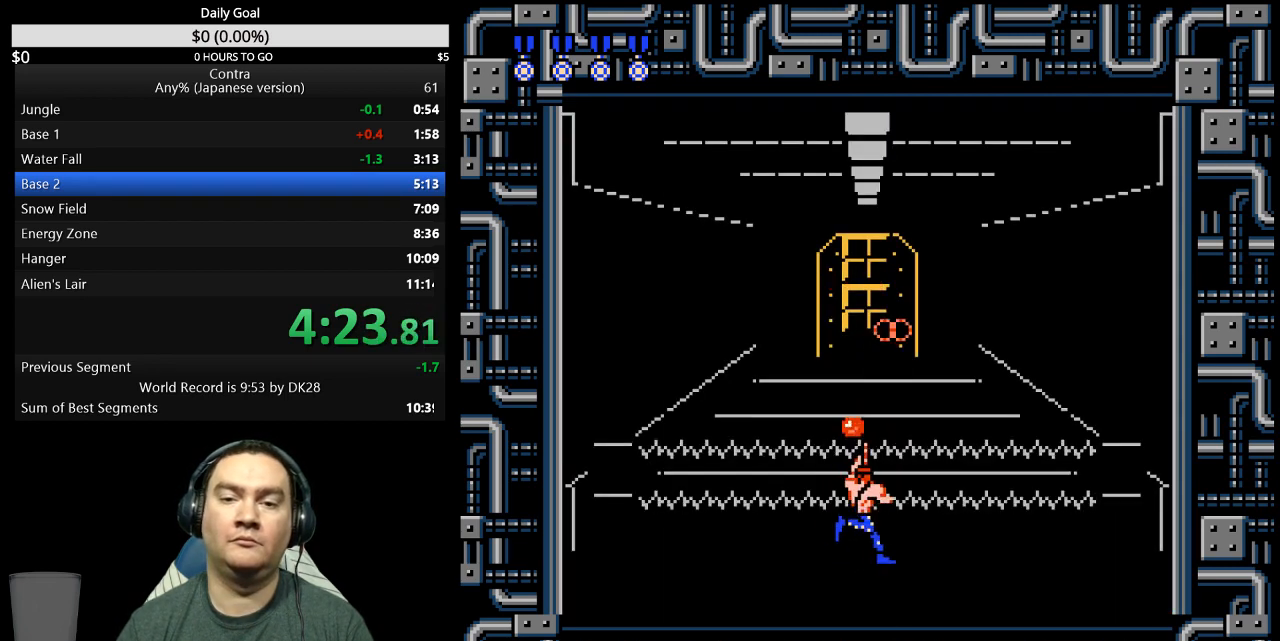
{"buttons": [], "events": [[233, "DPAD_RIGHT", "up"], [300, "DPAD_LEFT", "down"], [500, "DPAD_LEFT", "up"]]}
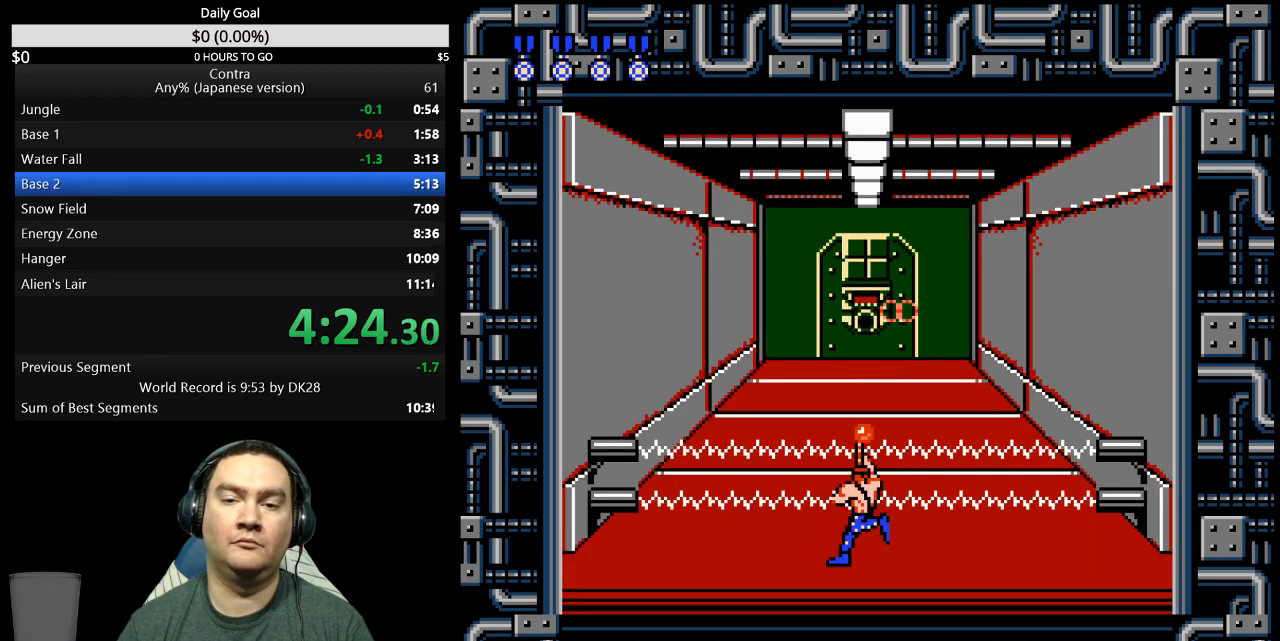
{"buttons": [], "events": [[267, "DPAD_RIGHT", "down"], [500, "DPAD_RIGHT", "up"]]}
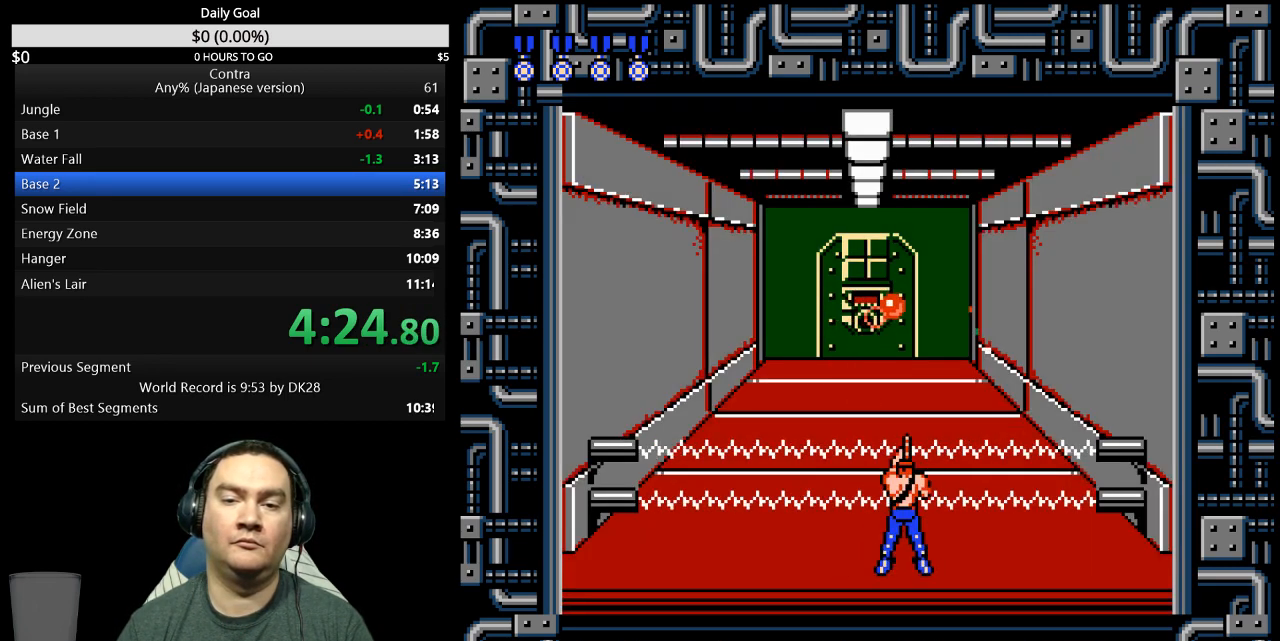
{"buttons": [], "events": [[67, "DPAD_LEFT", "down"], [467, "DPAD_LEFT", "up"]]}
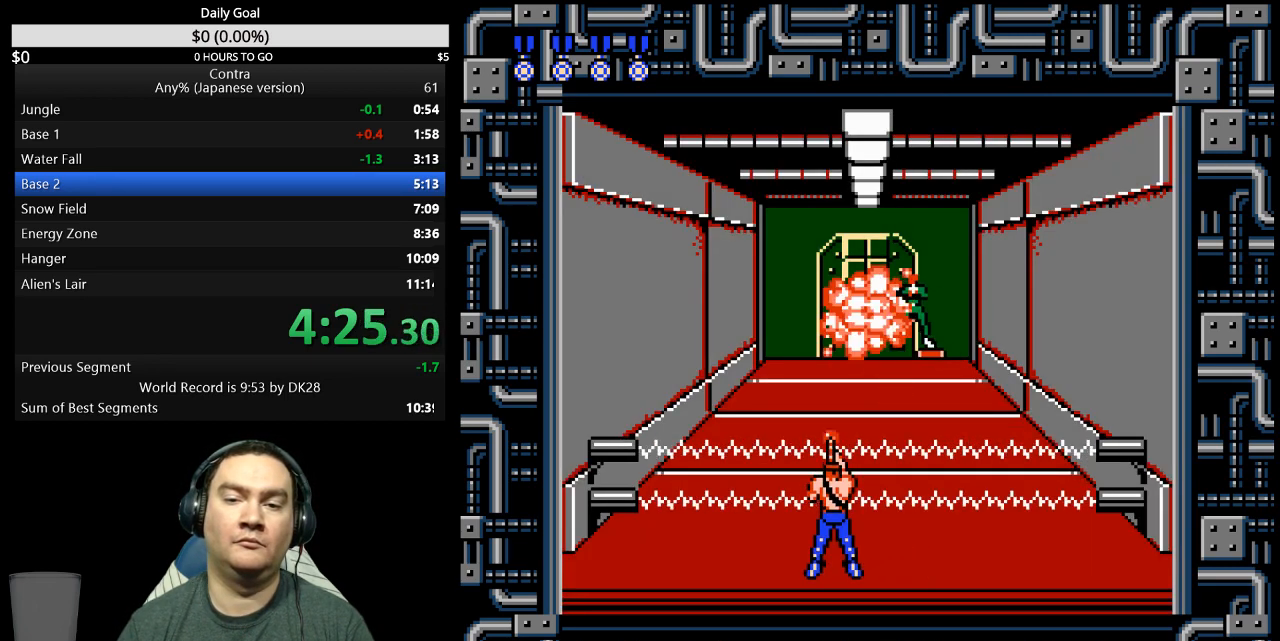
{"buttons": ["DPAD_LEFT"], "events": [[167, "DPAD_RIGHT", "down"], [267, "DPAD_RIGHT", "up"], [500, "DPAD_LEFT", "down"]]}
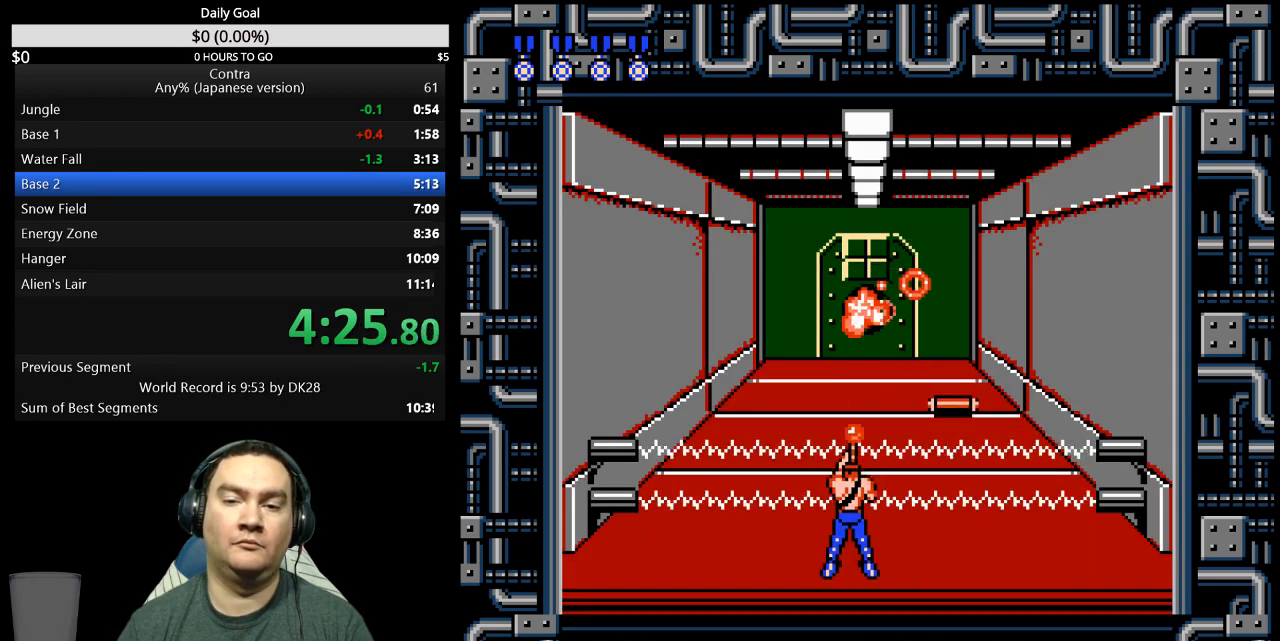
{"buttons": ["DPAD_RIGHT"], "events": [[233, "DPAD_LEFT", "up"], [367, "DPAD_RIGHT", "down"]]}
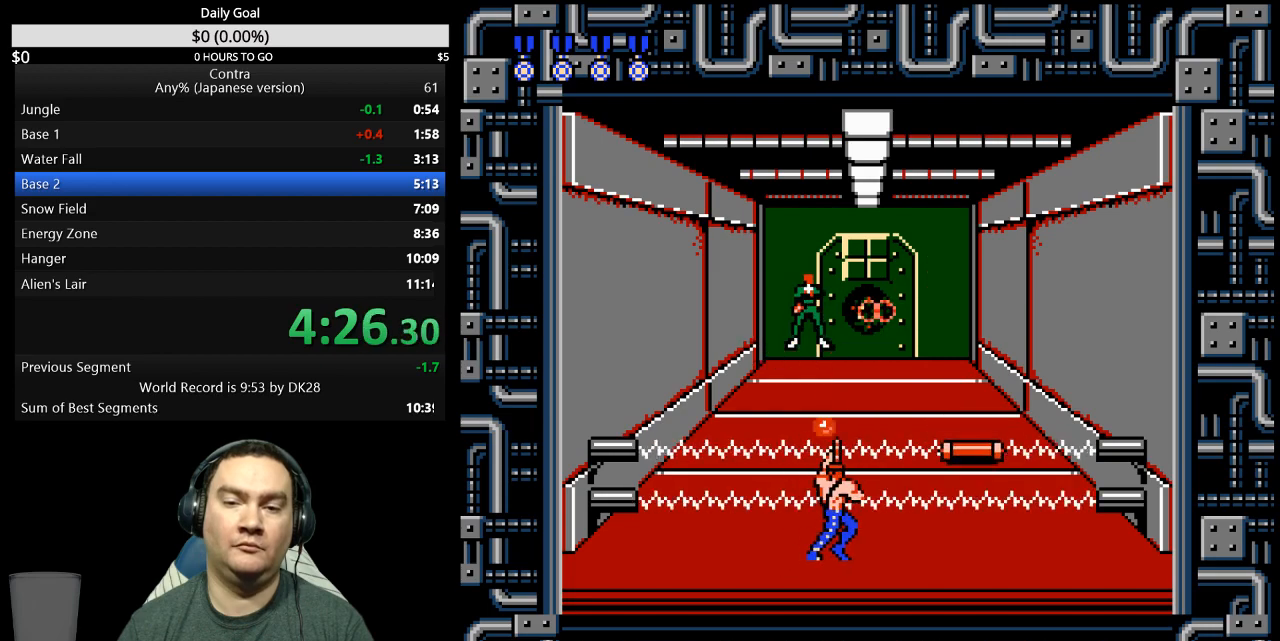
{"buttons": ["A"], "events": [[133, "DPAD_RIGHT", "up"], [400, "A", "down"]]}
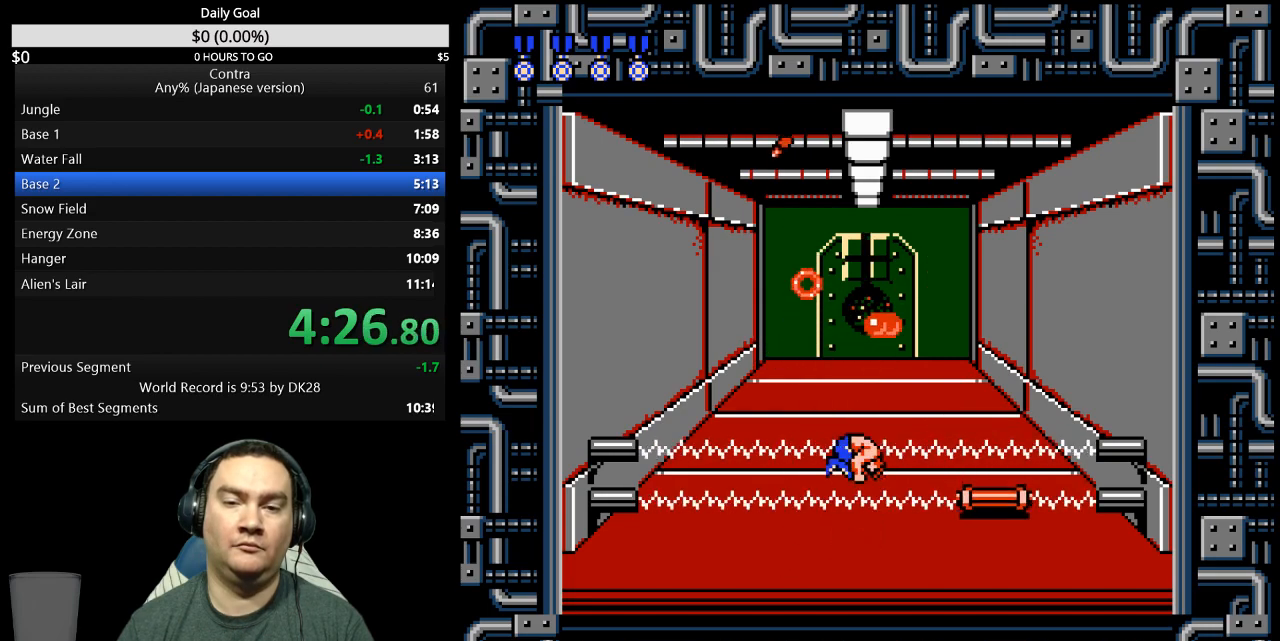
{"buttons": [], "events": [[67, "A", "up"], [133, "A", "down"], [300, "A", "up"], [367, "A", "down"], [433, "A", "up"]]}
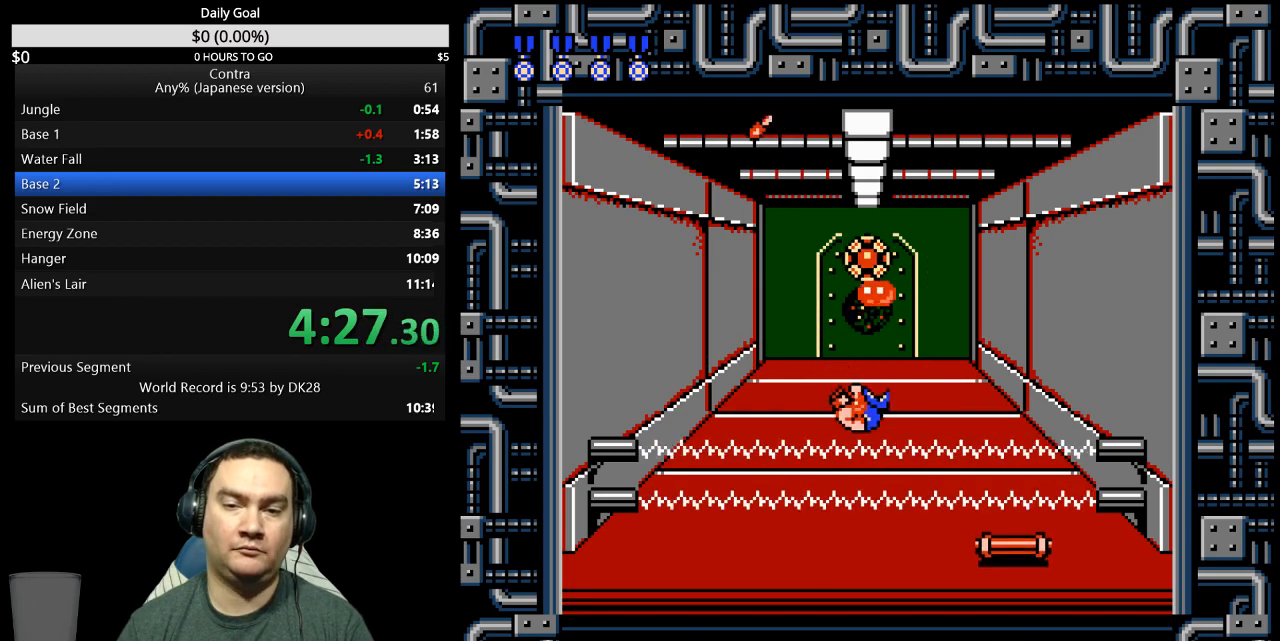
{"buttons": ["A"], "events": [[233, "A", "down"], [300, "A", "up"], [467, "A", "down"]]}
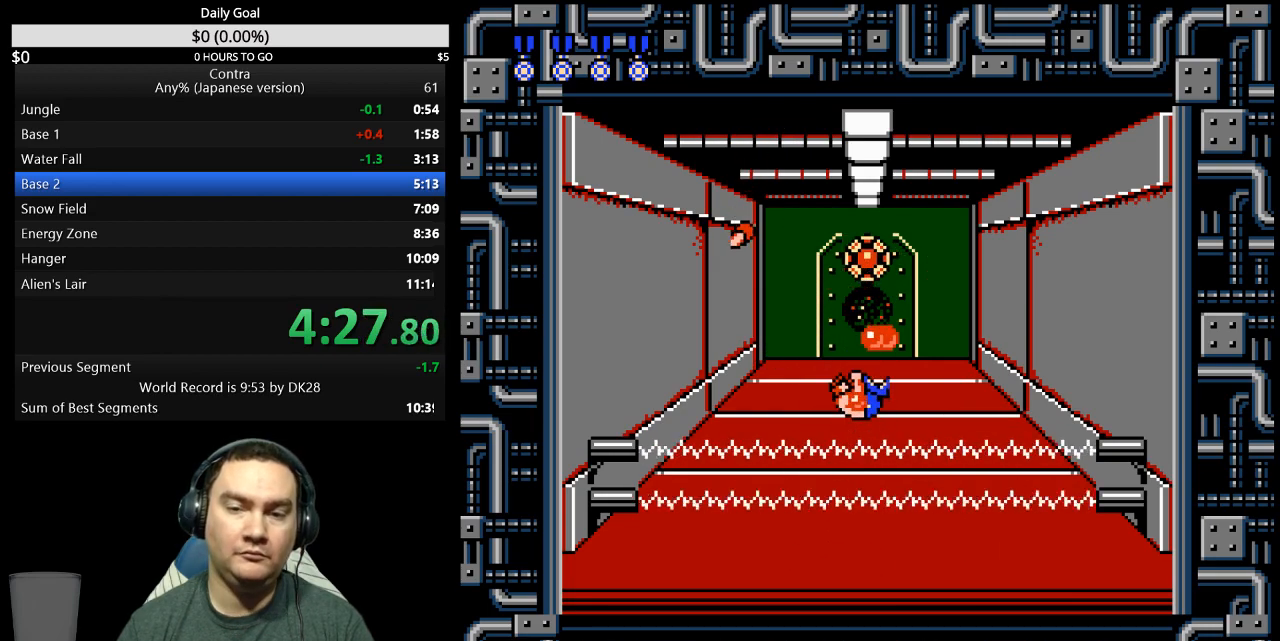
{"buttons": [], "events": [[33, "A", "up"], [200, "A", "down"], [267, "A", "up"], [333, "A", "down"], [400, "A", "up"]]}
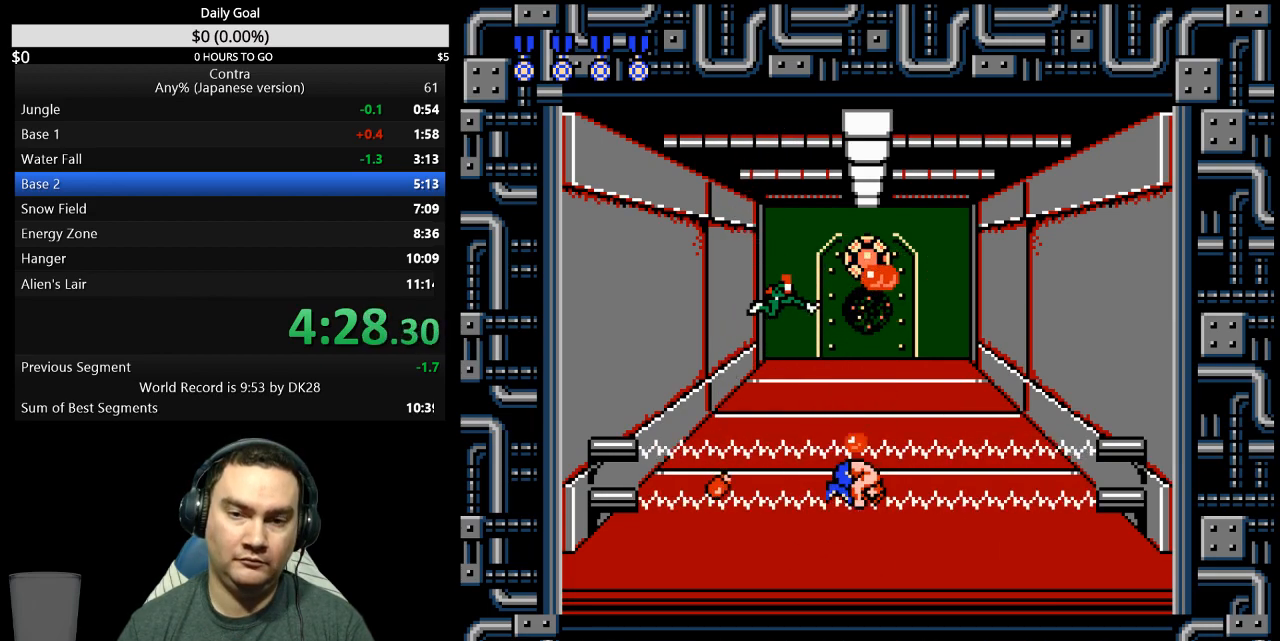
{"buttons": [], "events": [[200, "A", "down"], [267, "A", "up"], [433, "A", "down"], [500, "A", "up"]]}
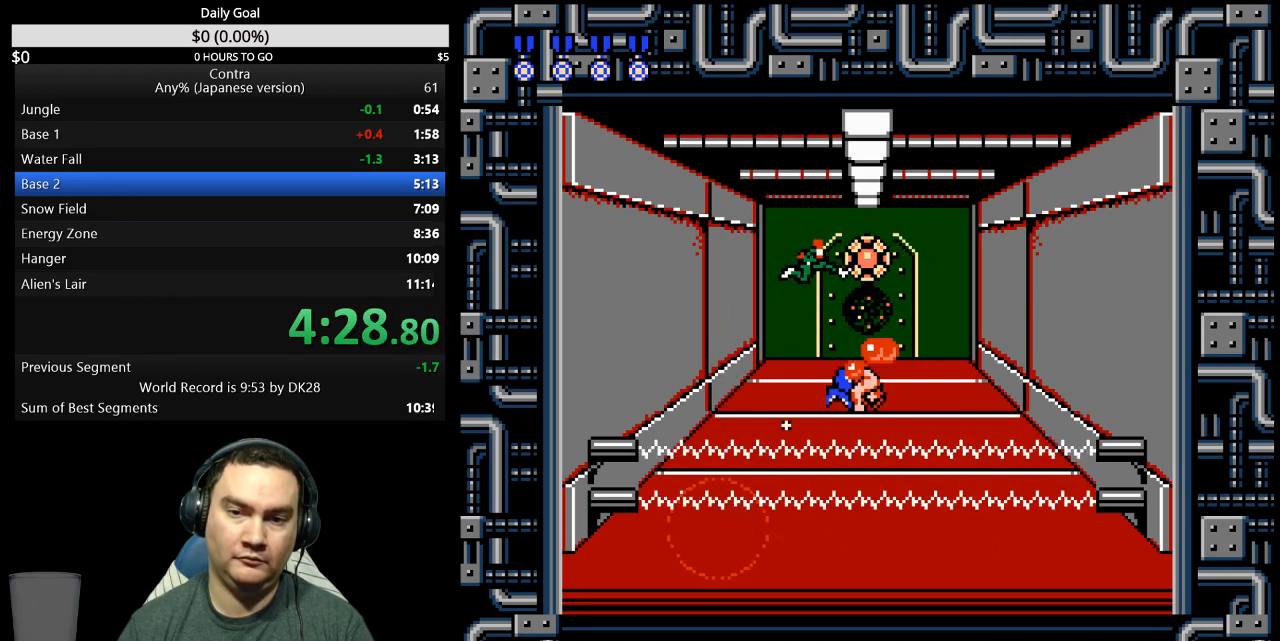
{"buttons": [], "events": [[300, "A", "down"], [367, "A", "up"]]}
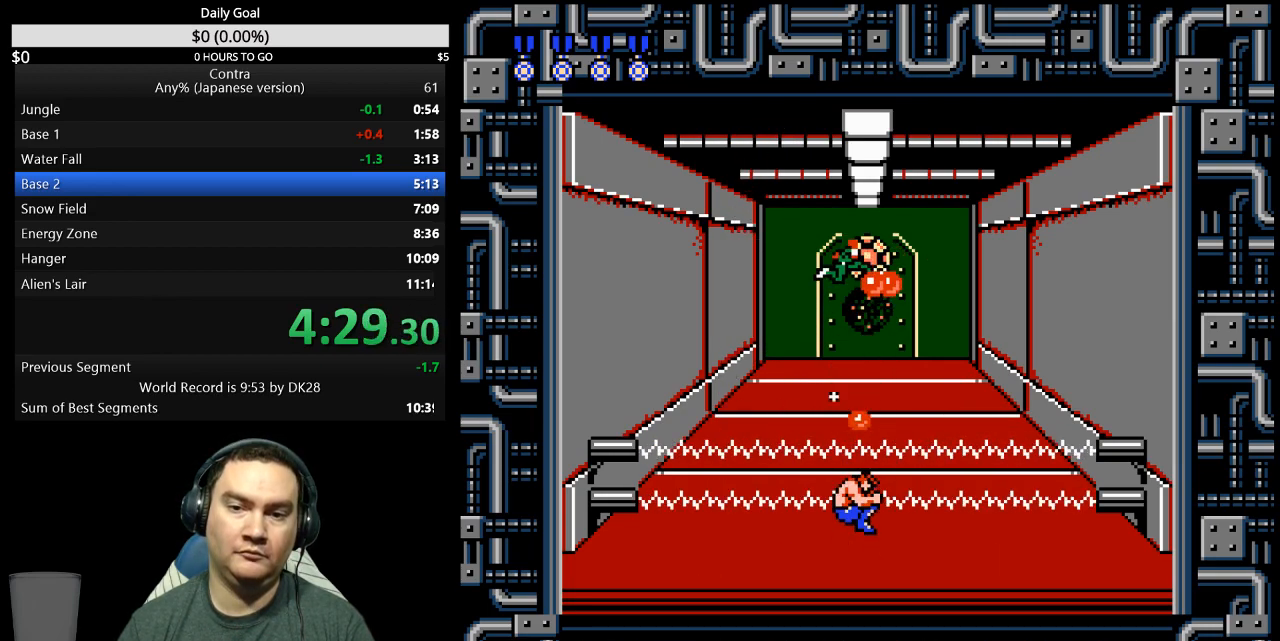
{"buttons": [], "events": [[67, "A", "down"], [133, "A", "up"], [433, "A", "down"], [500, "A", "up"]]}
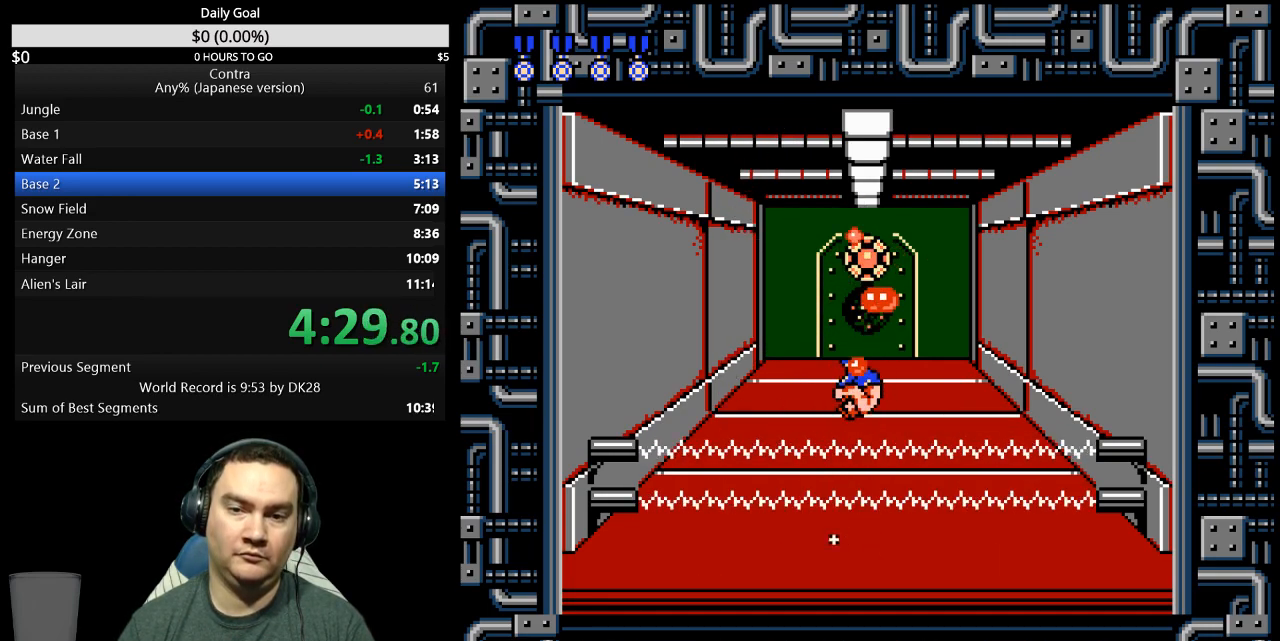
{"buttons": [], "events": [[300, "A", "down"], [367, "A", "up"], [433, "A", "down"], [500, "A", "up"]]}
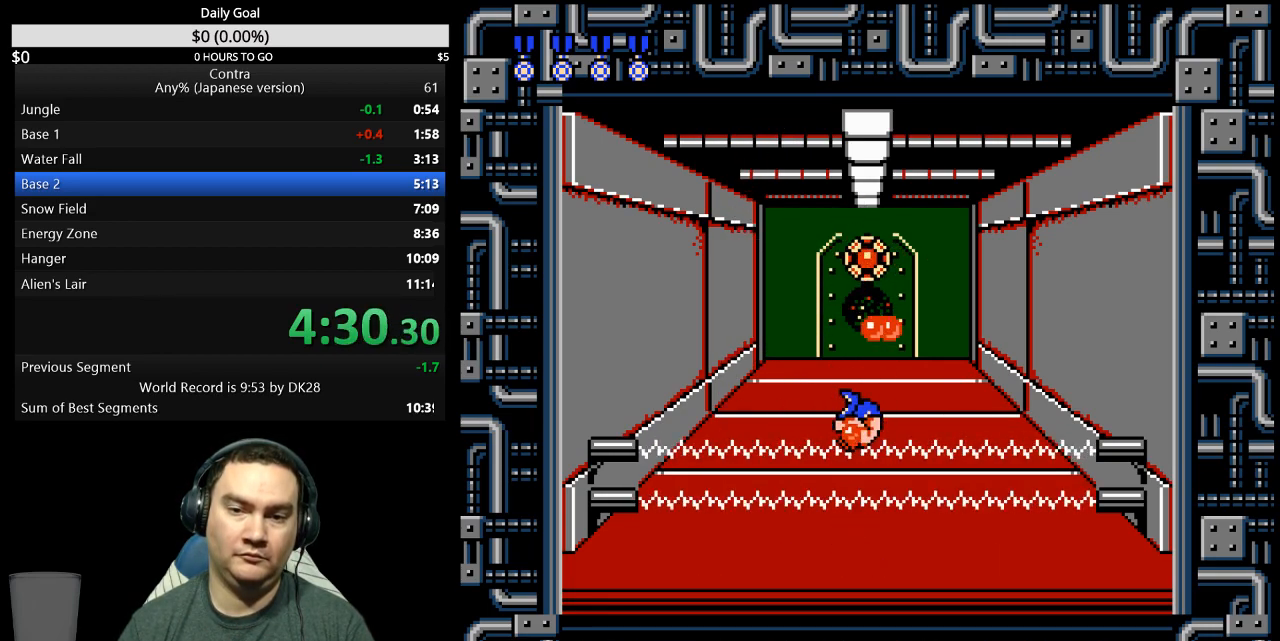
{"buttons": [], "events": [[67, "A", "down"], [233, "A", "up"], [400, "A", "down"], [467, "A", "up"]]}
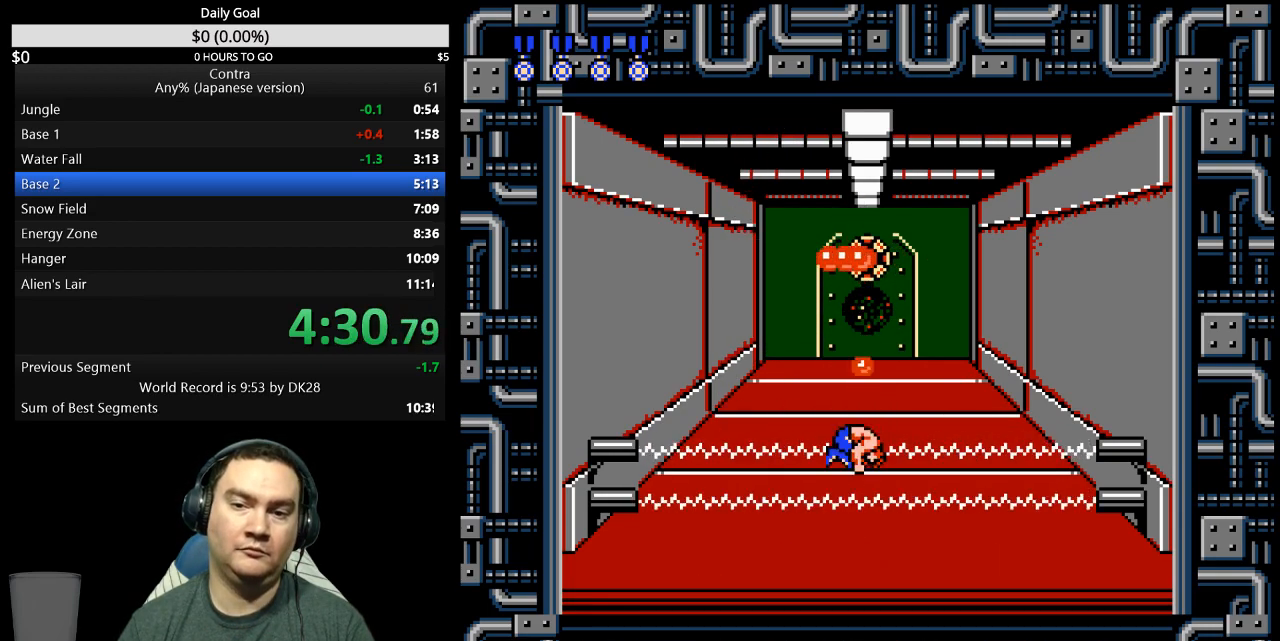
{"buttons": ["DPAD_UP"], "events": [[33, "A", "down"], [100, "A", "up"], [167, "A", "down"], [233, "A", "up"], [467, "DPAD_UP", "down"]]}
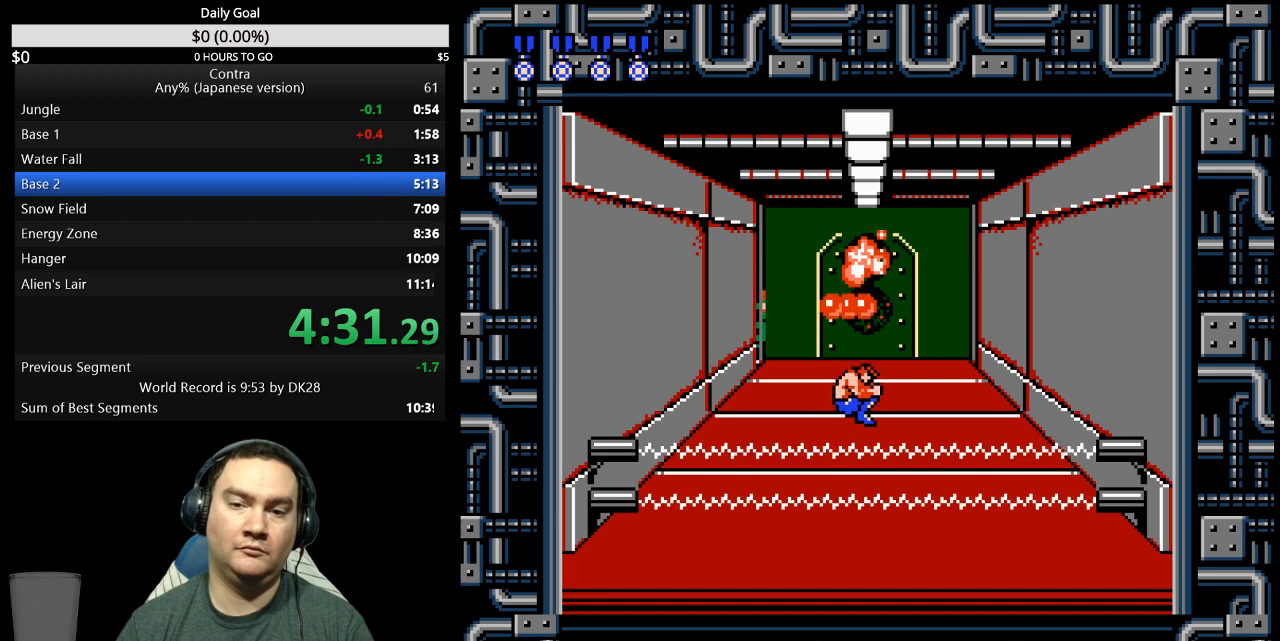
{"buttons": ["DPAD_UP"], "events": []}
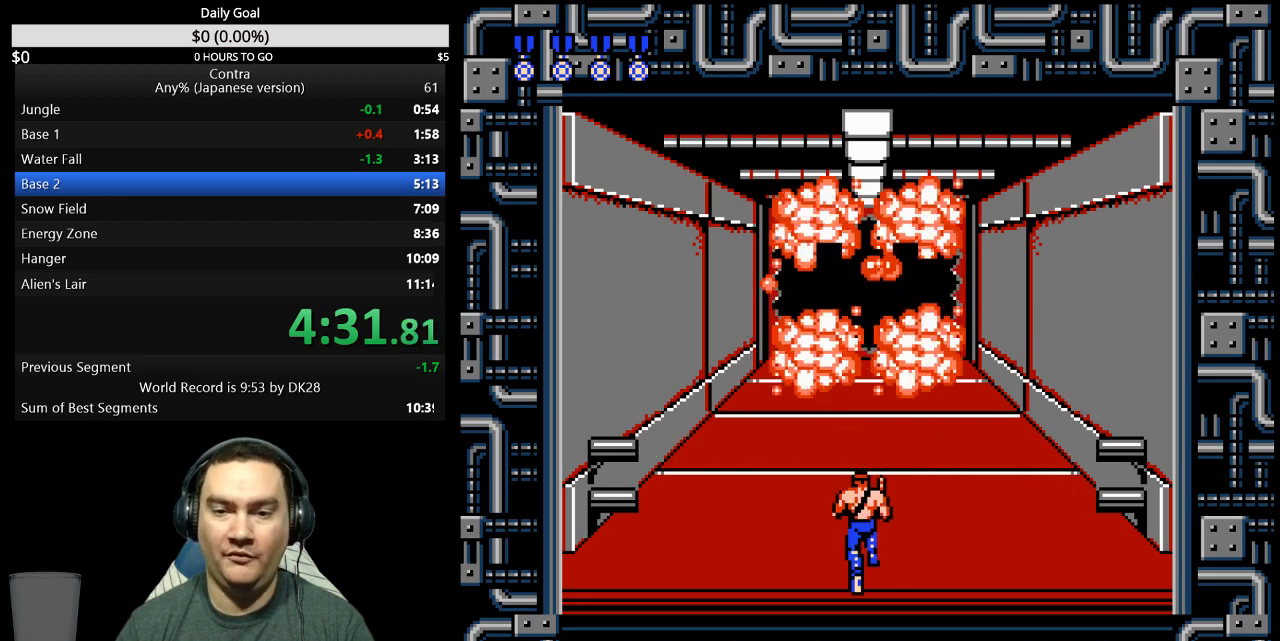
{"buttons": ["DPAD_UP"], "events": []}
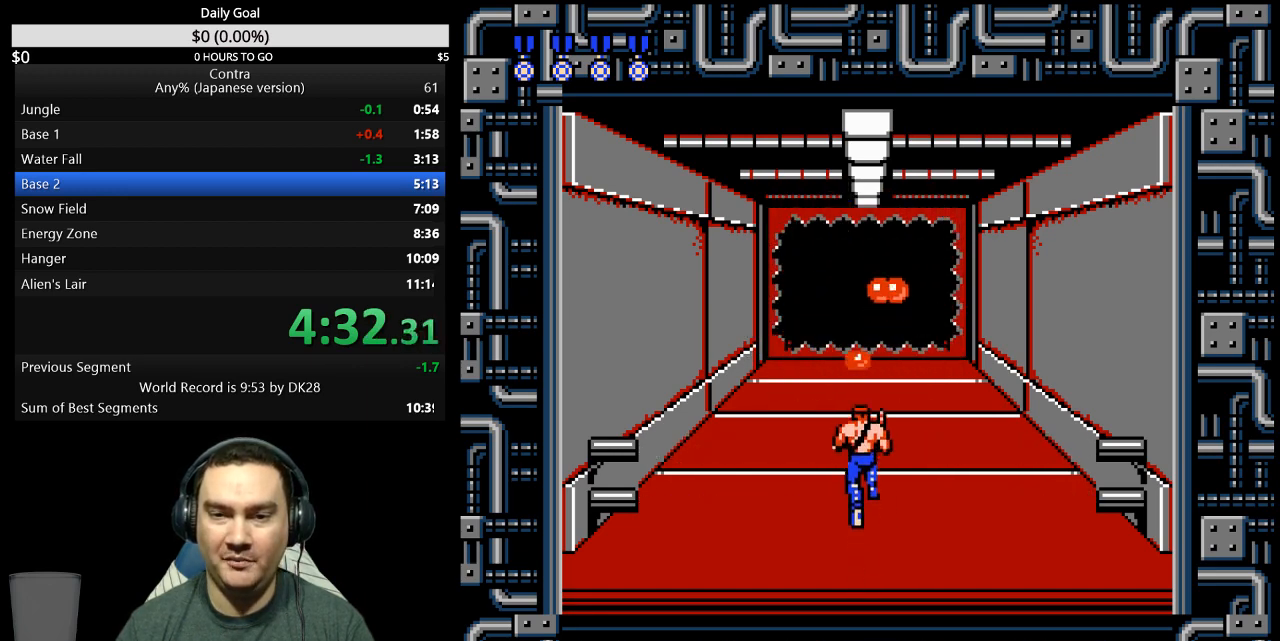
{"buttons": ["DPAD_UP"], "events": []}
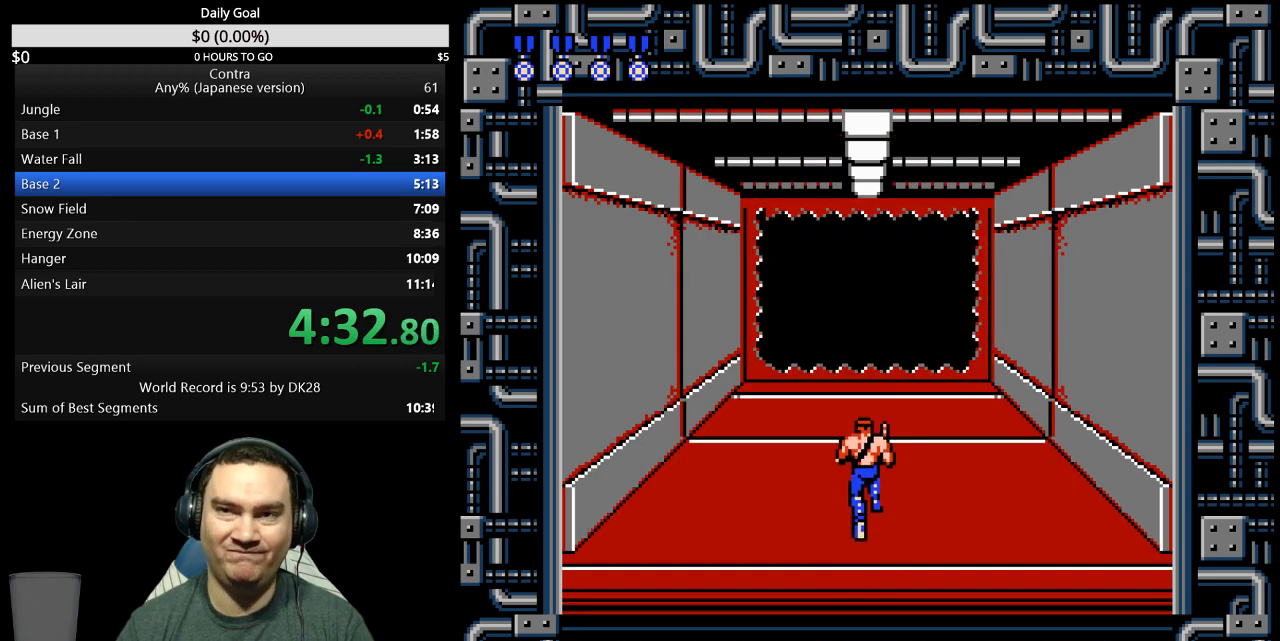
{"buttons": ["DPAD_UP"], "events": []}
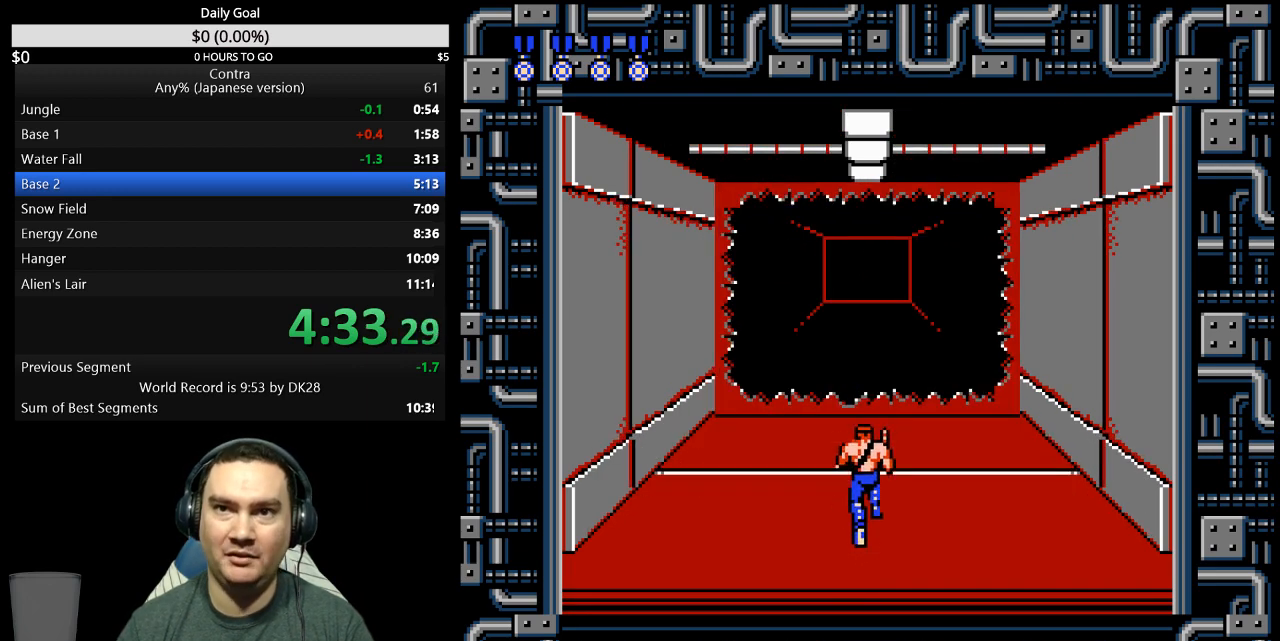
{"buttons": ["DPAD_UP"], "events": []}
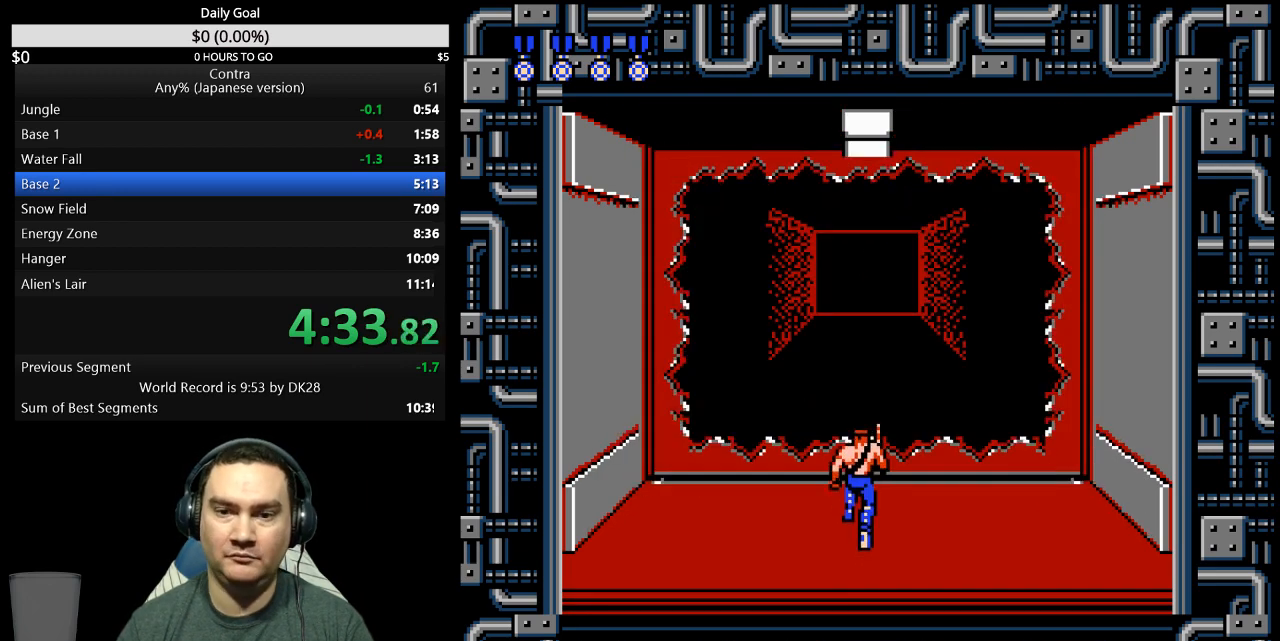
{"buttons": ["DPAD_RIGHT"], "events": [[267, "DPAD_RIGHT", "down"], [500, "DPAD_UP", "up"]]}
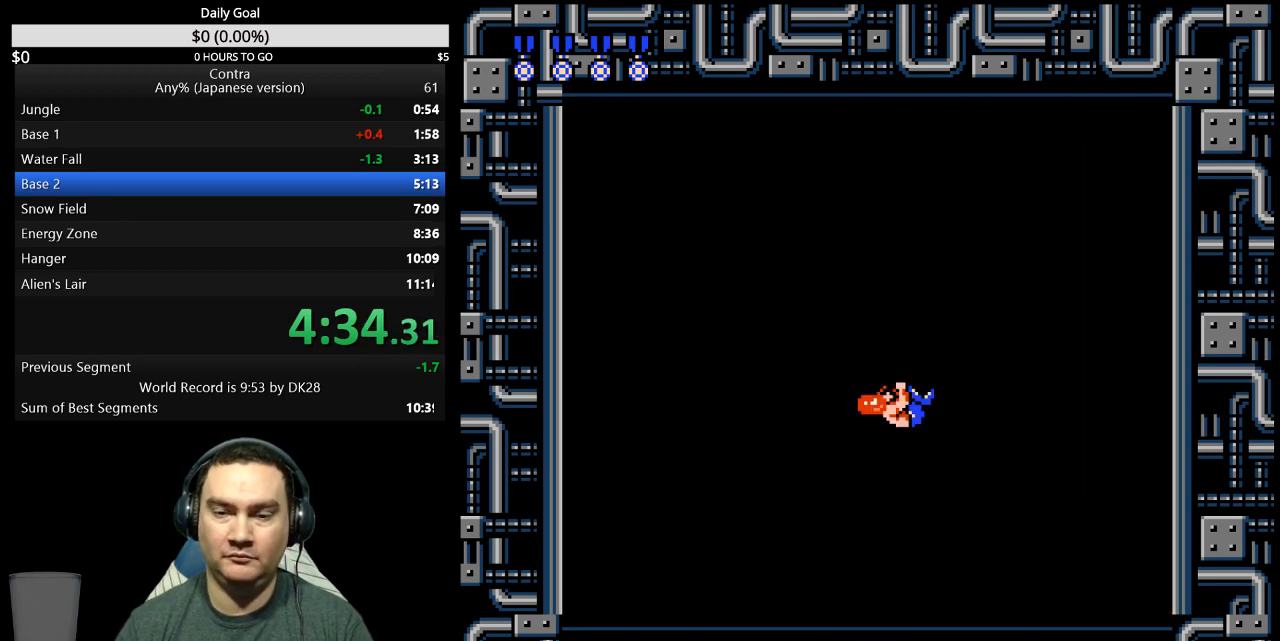
{"buttons": ["DPAD_RIGHT"], "events": [[167, "DPAD_RIGHT", "up"], [233, "DPAD_RIGHT", "down"]]}
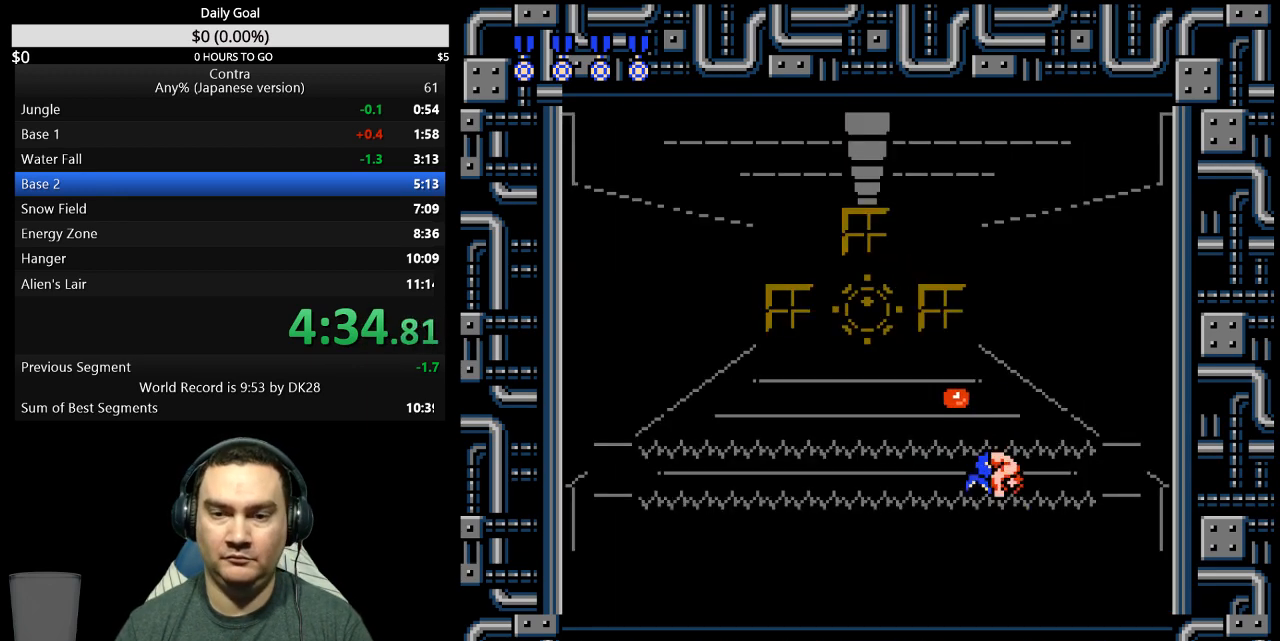
{"buttons": ["DPAD_RIGHT"], "events": []}